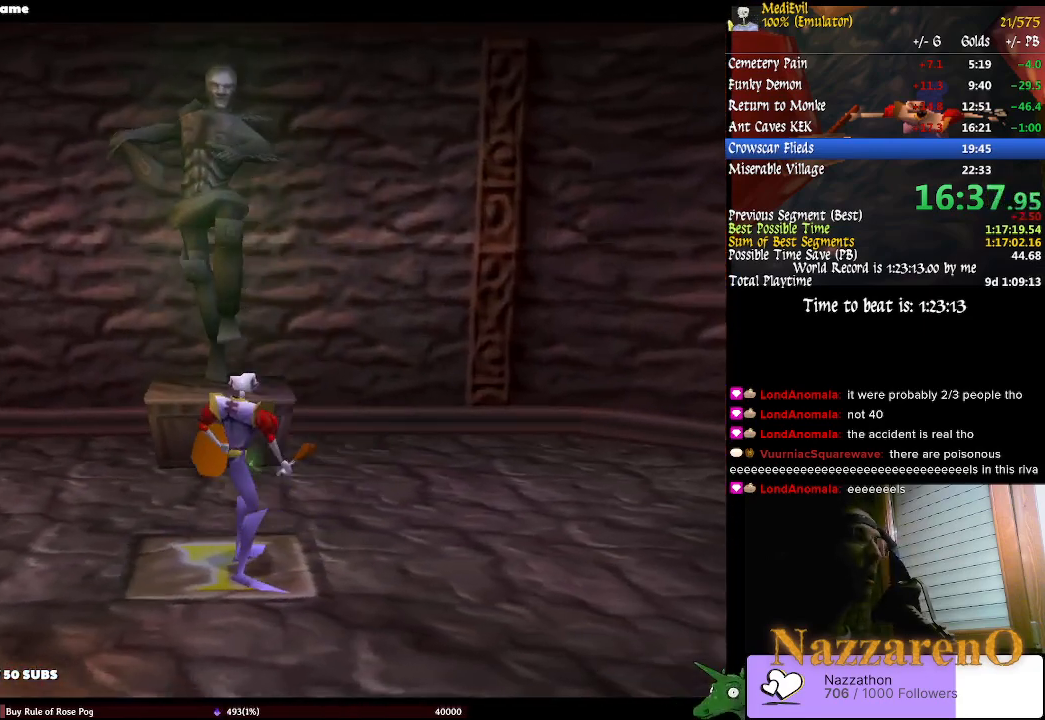
Gameplay with a controller (PlayStation layout); each line is a JSON object with the inputs held at the frame after it (dt_ms = milliseconds from this image to that frame). "events" lists button and stick changes between this image and that frame as [ms after this image, input, new state], when the widget could be followed in between. Not read: L2 L3 R1 R2 R3.
{"dt_ms": 500, "buttons": [], "left_stick": "center", "right_stick": "center", "events": []}
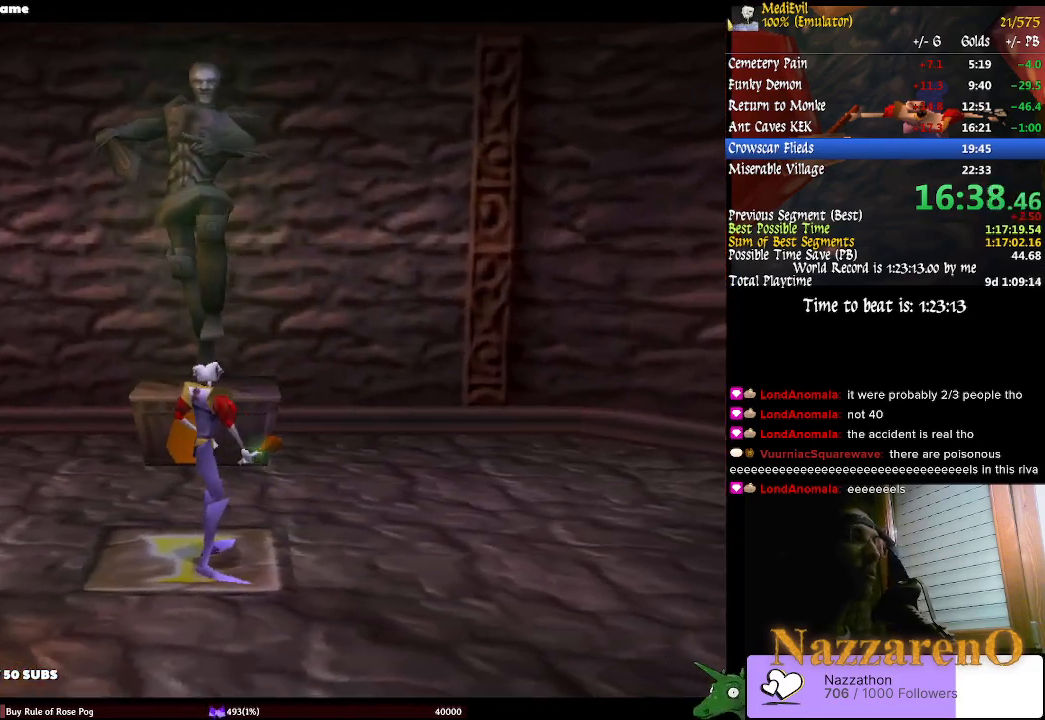
{"dt_ms": 1000, "buttons": ["TRIANGLE"], "left_stick": "center", "right_stick": "center"}
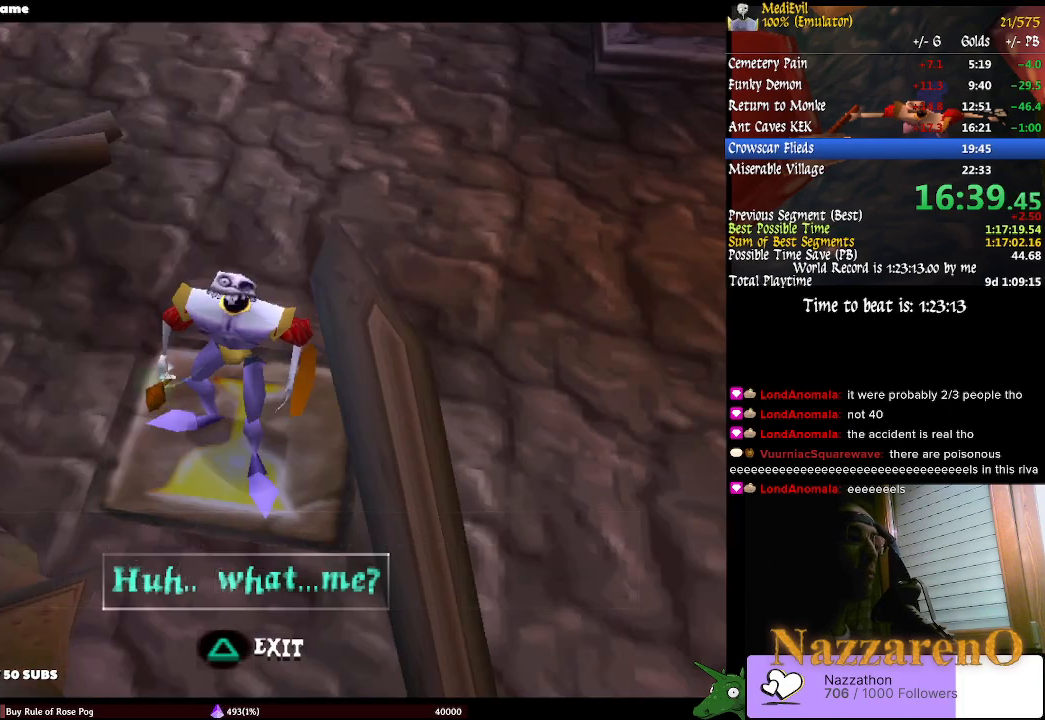
{"dt_ms": 1000, "buttons": ["TRIANGLE"], "left_stick": "center", "right_stick": "center"}
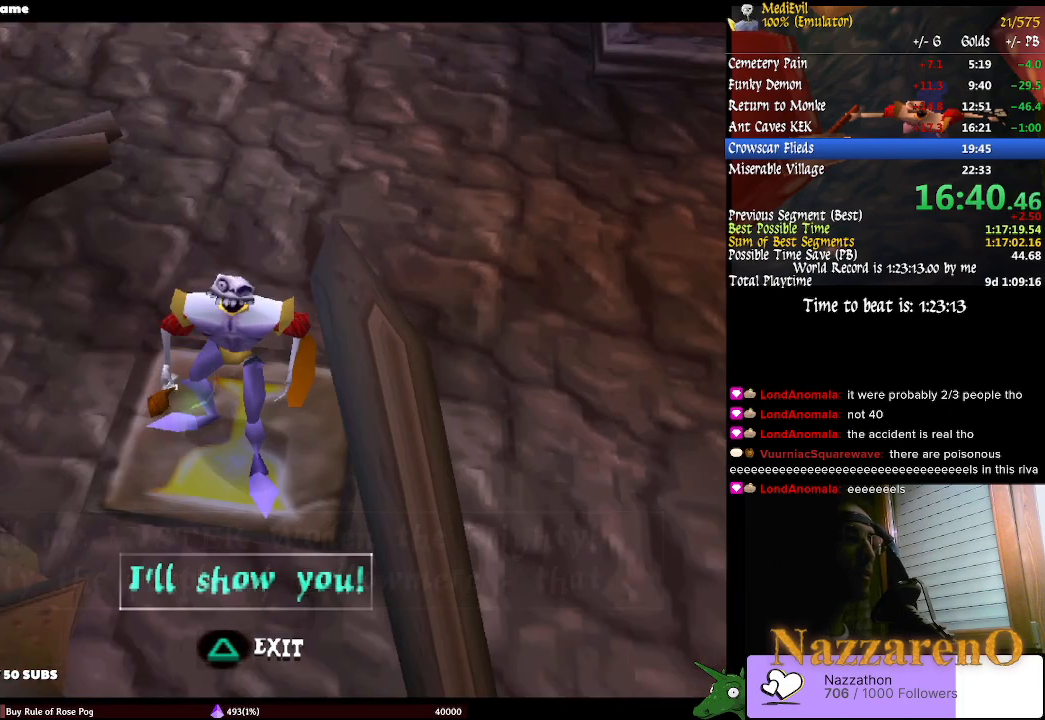
{"dt_ms": 500, "buttons": [], "left_stick": "center", "right_stick": "center", "events": [[200, "TRIANGLE", "up"], [433, "CROSS", "down"], [500, "CROSS", "up"]]}
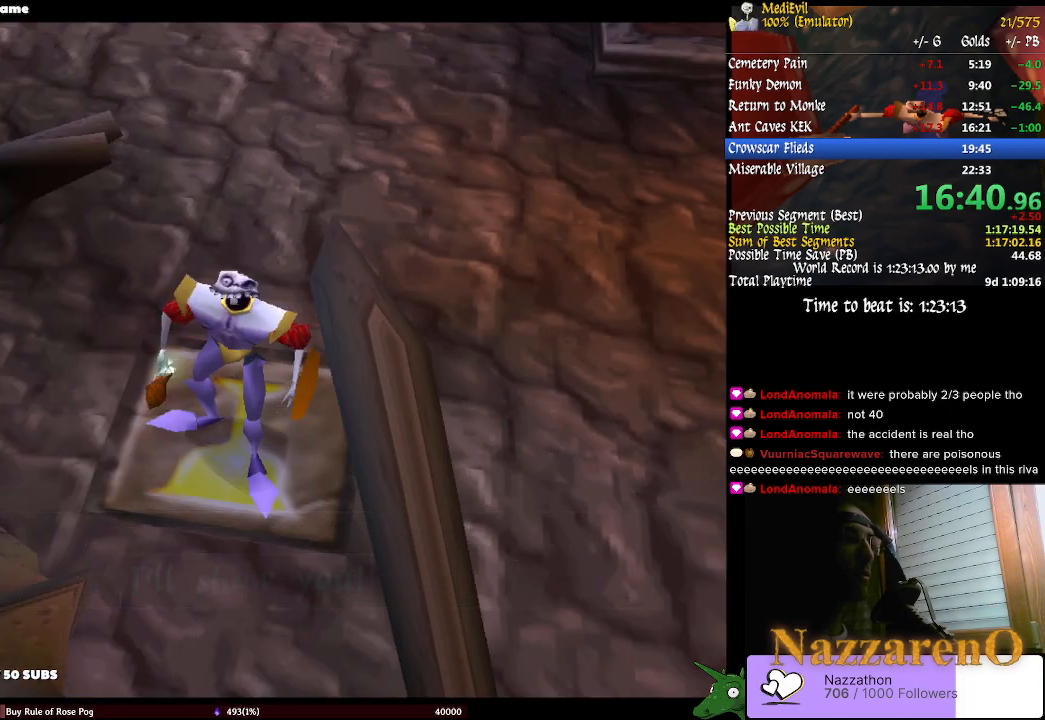
{"dt_ms": 500, "buttons": ["CROSS"], "left_stick": "center", "right_stick": "center", "events": [[100, "CROSS", "down"], [233, "CROSS", "up"], [300, "CROSS", "down"], [367, "CROSS", "up"], [500, "CROSS", "down"]]}
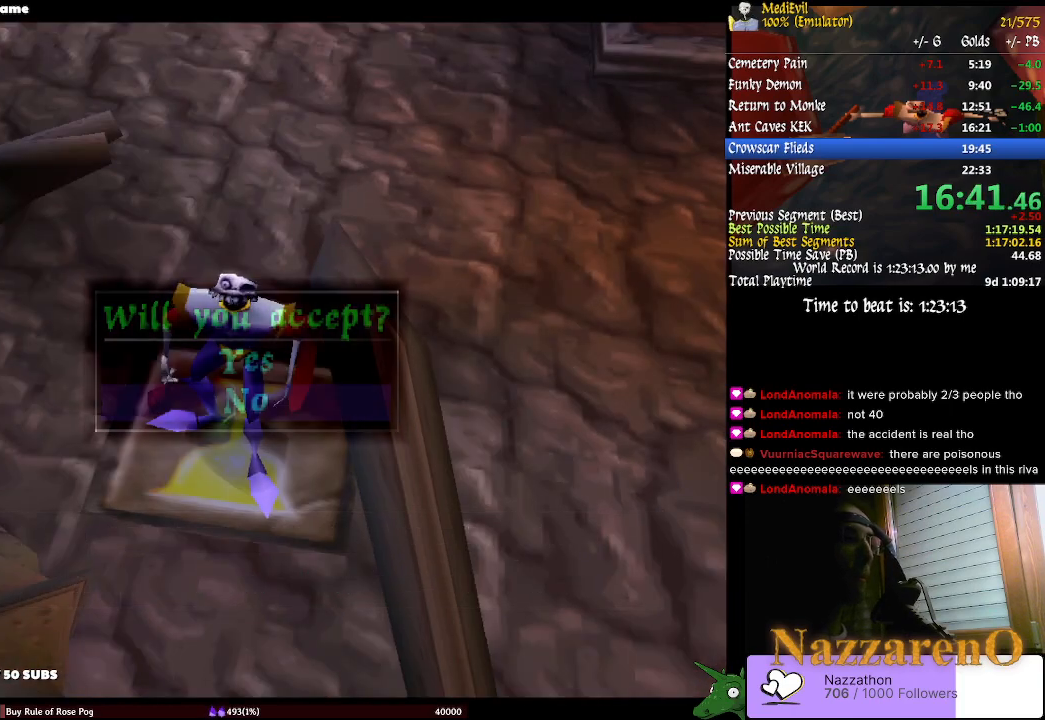
{"dt_ms": 500, "buttons": [], "left_stick": "center", "right_stick": "center", "events": [[67, "CROSS", "up"]]}